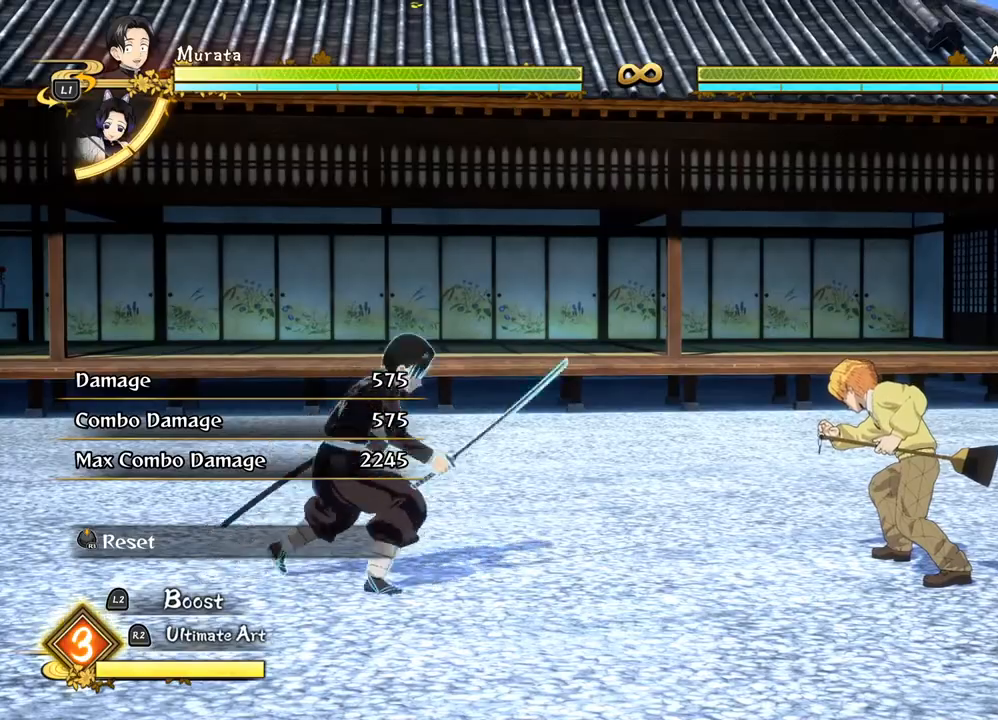
Gameplay with a controller (PlayStation layout); each line is a JSON object with the inputs held at the frame after it. "events" lists button and stick changes between this image and that frame as [ms after this image, input, new state], when the widget could be followed in between.
{"buttons": ["SQUARE"], "left_stick": "up-right", "right_stick": "center", "events": []}
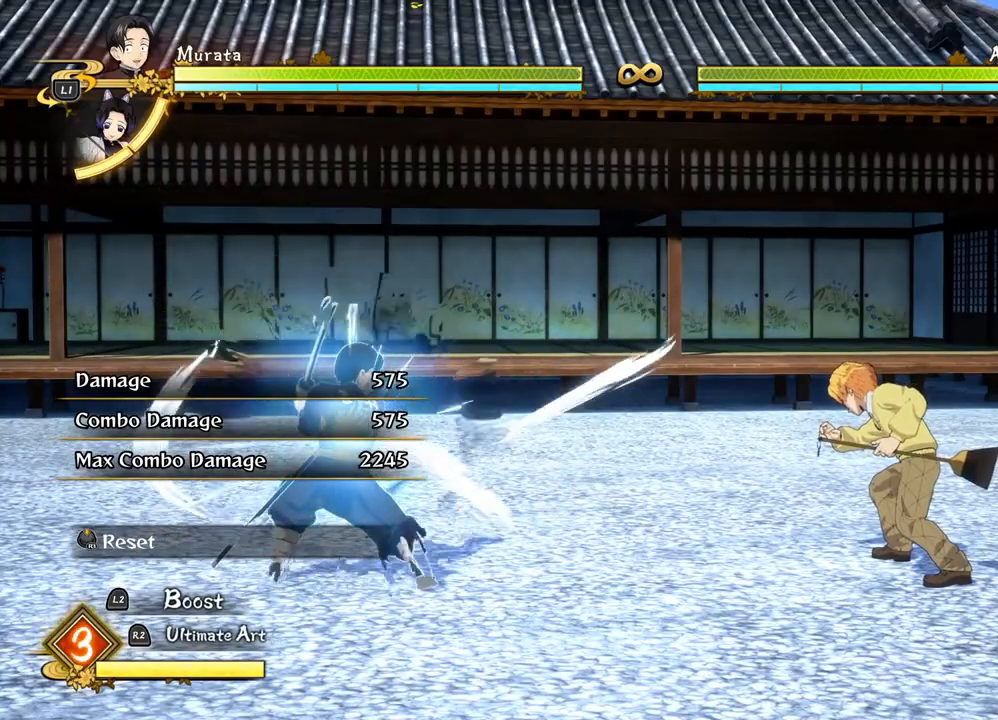
{"buttons": ["SQUARE"], "left_stick": "up-right", "right_stick": "center", "events": []}
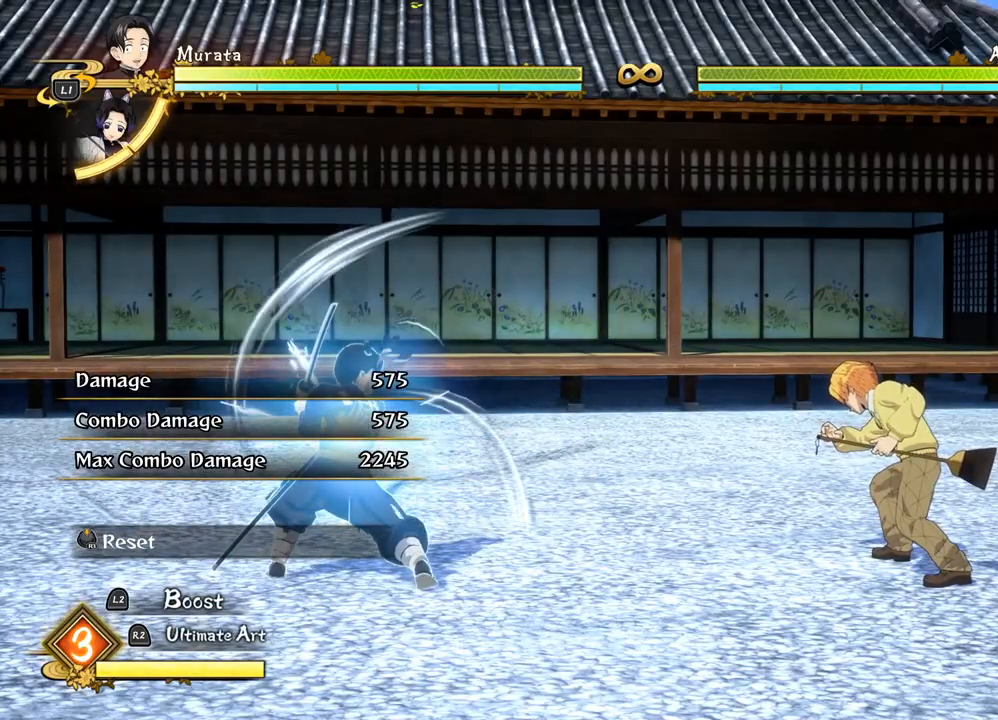
{"buttons": ["SQUARE"], "left_stick": "up-right", "right_stick": "center", "events": []}
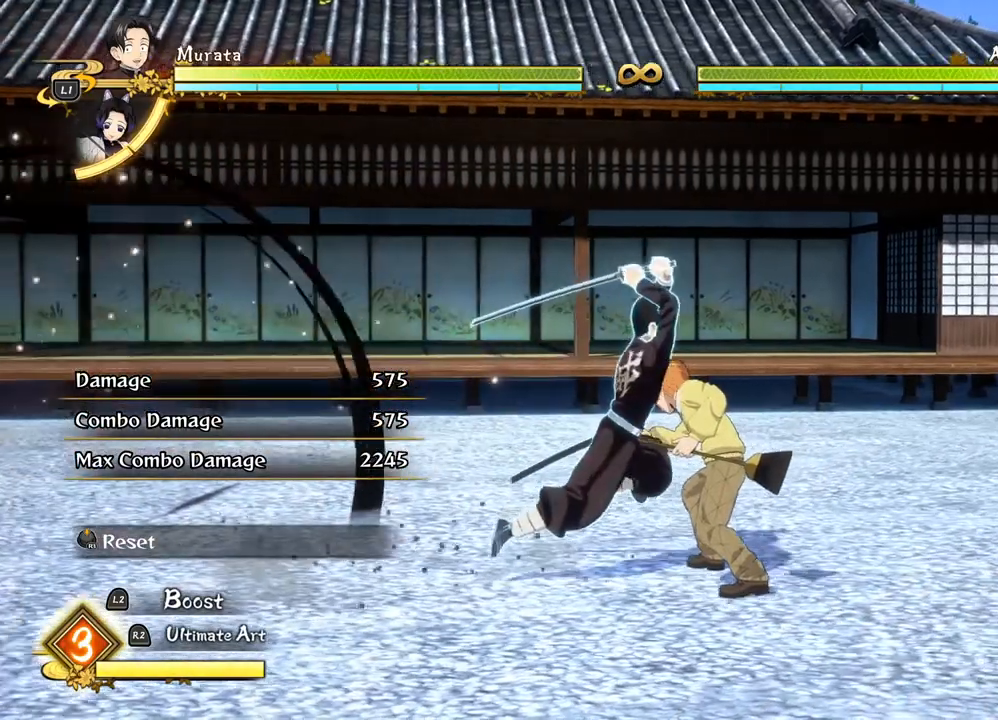
{"buttons": ["SQUARE"], "left_stick": "up-right", "right_stick": "center", "events": []}